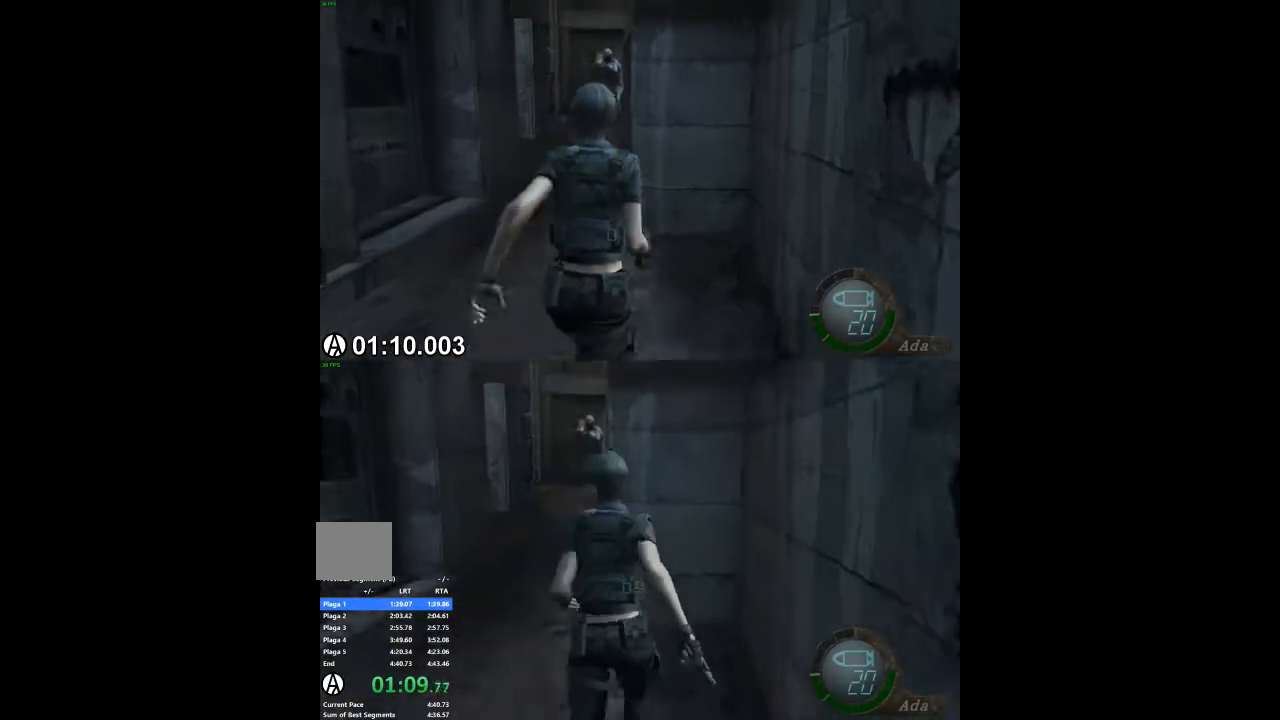
Gameplay with a controller (Xbox layout); each line is a JSON object with the inputs held at the frame after it (dt_ms = milliseconds from this image to that frame). "events" lists button and stick changes between this image and that frame as [ms after this image, input, new state], when the widget could be followed in between. Not read: A L1 L2 L3 R2 R3.
{"dt_ms": 500, "buttons": [], "left_stick": "center", "right_stick": "center", "events": [[367, "left_stick", "center"]]}
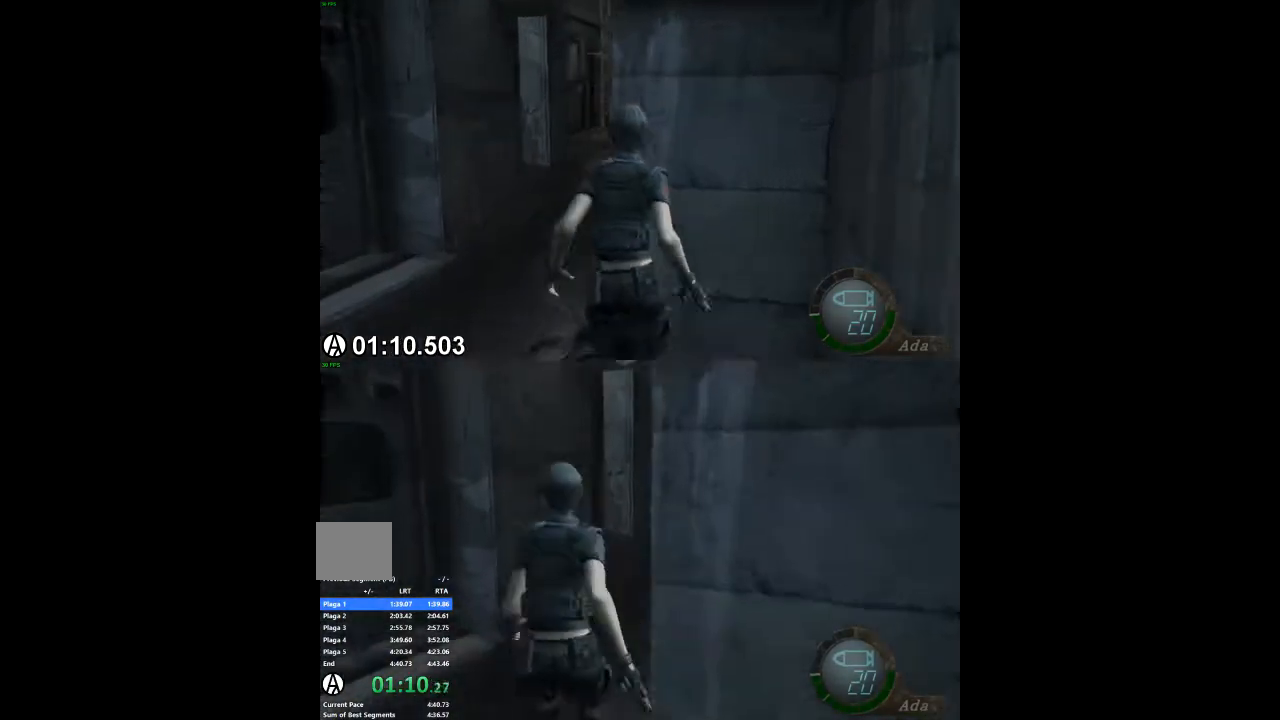
{"dt_ms": 500, "buttons": [], "left_stick": "right", "right_stick": "center", "events": [[367, "left_stick", "right"]]}
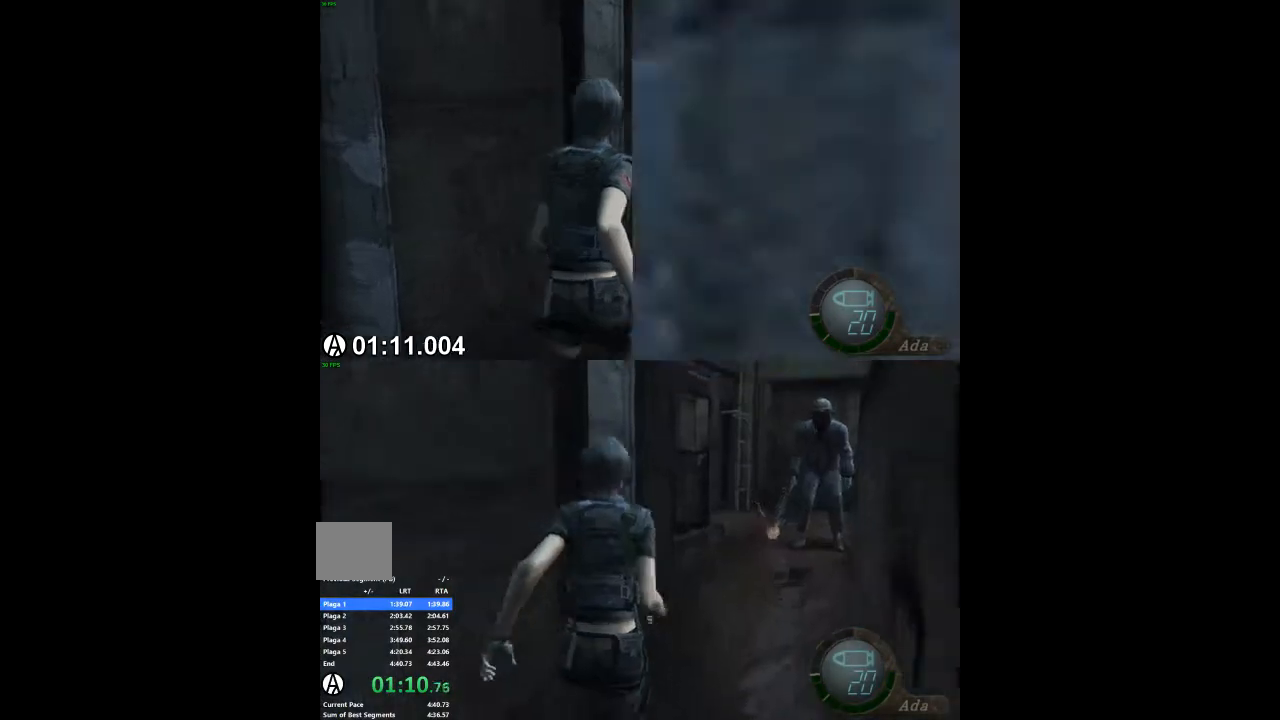
{"dt_ms": 500, "buttons": [], "left_stick": "right", "right_stick": "center", "events": []}
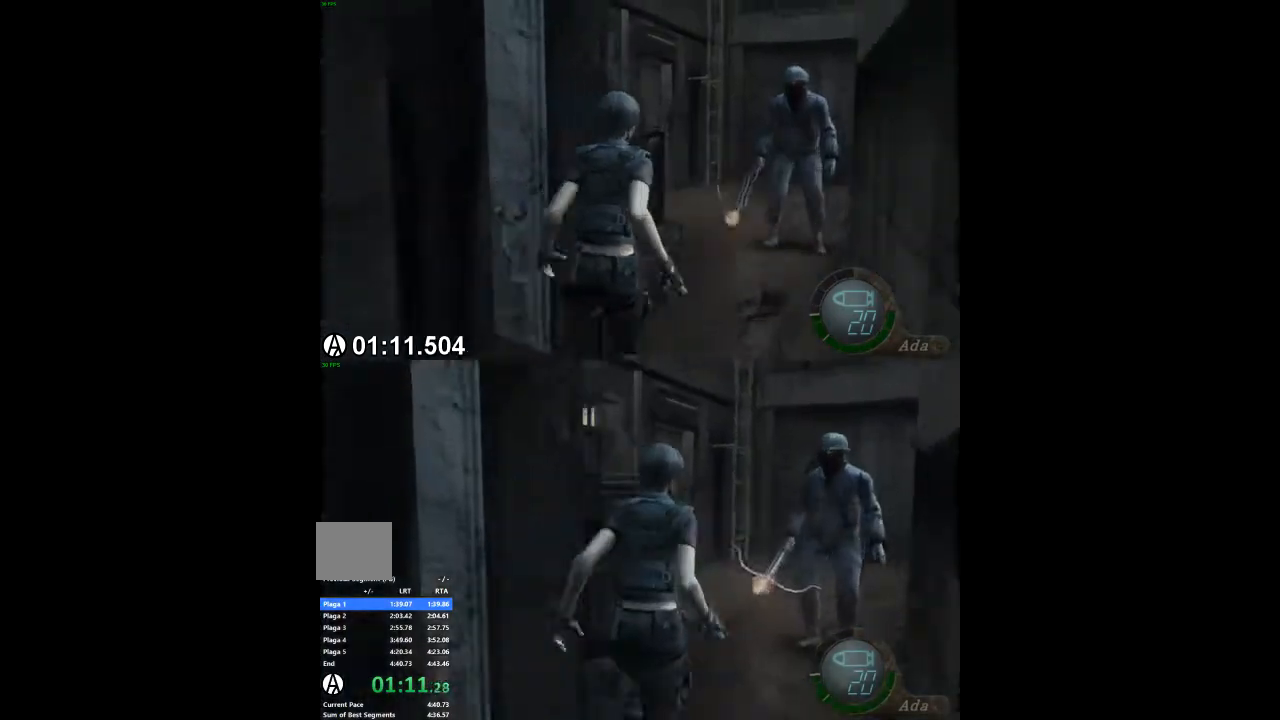
{"dt_ms": 500, "buttons": [], "left_stick": "center", "right_stick": "center", "events": [[167, "left_stick", "center"]]}
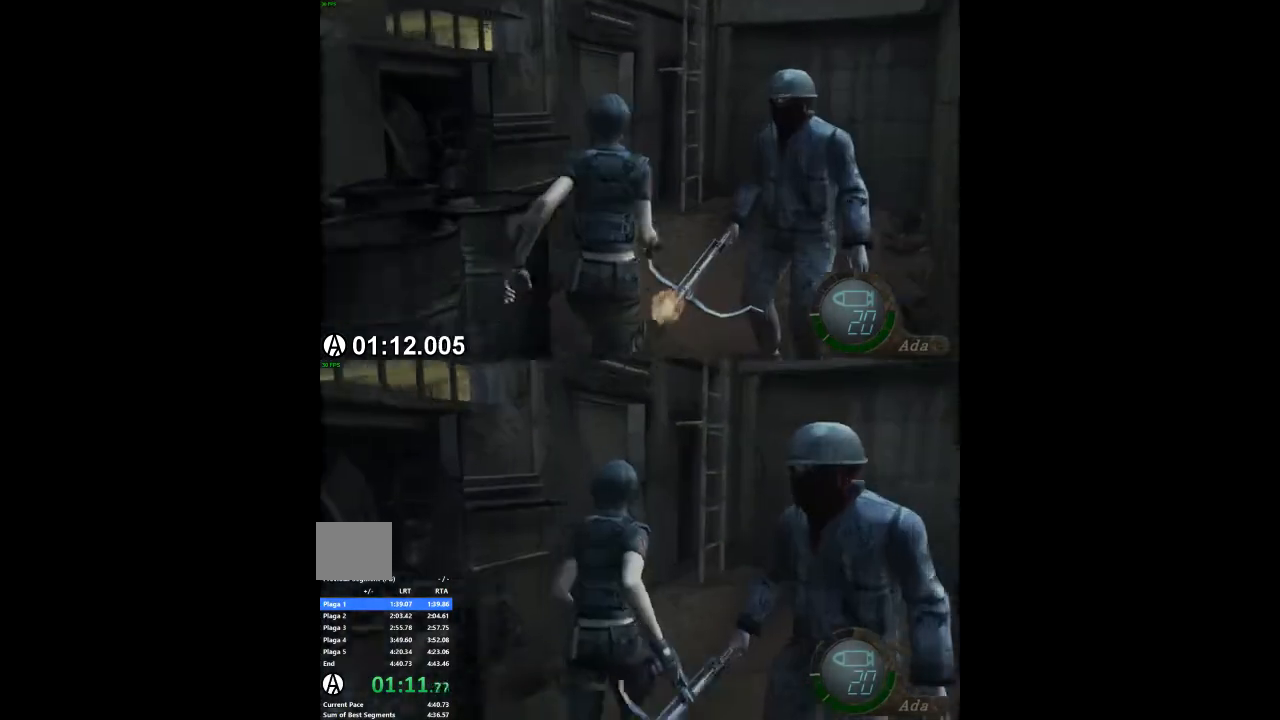
{"dt_ms": 1000, "buttons": [], "left_stick": "center", "right_stick": "center"}
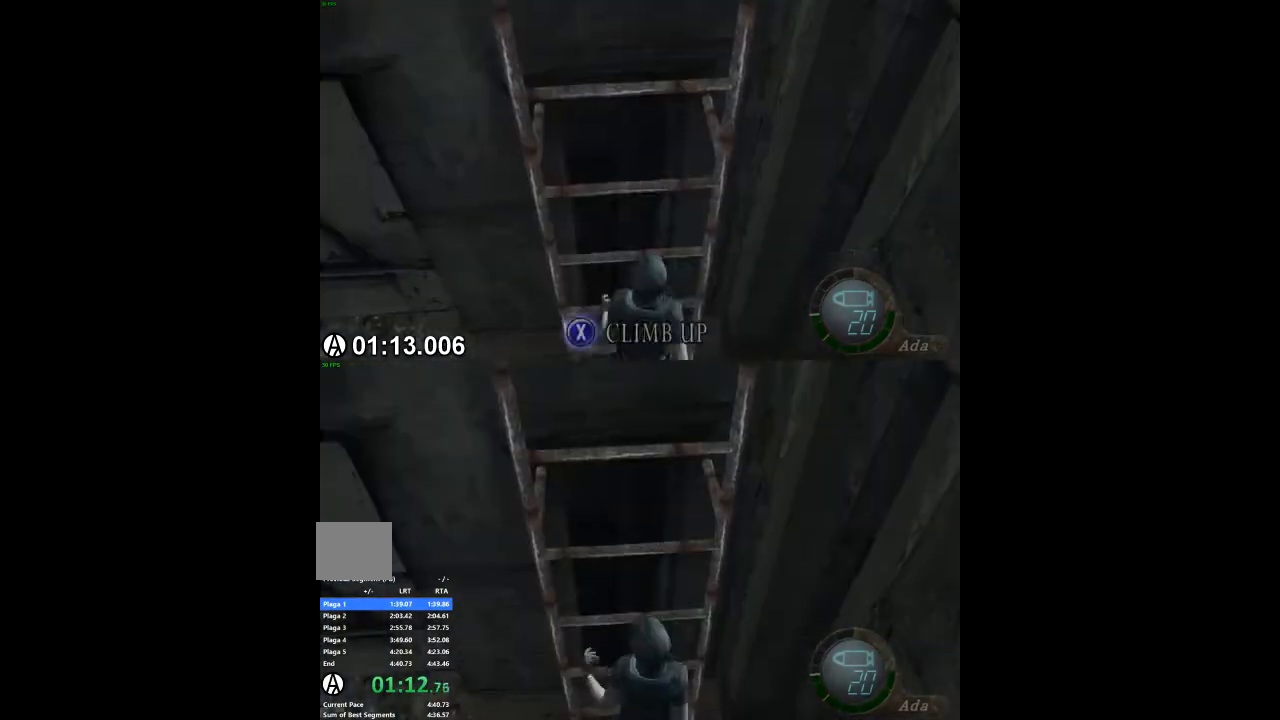
{"dt_ms": 500, "buttons": [], "left_stick": "center", "right_stick": "center", "events": []}
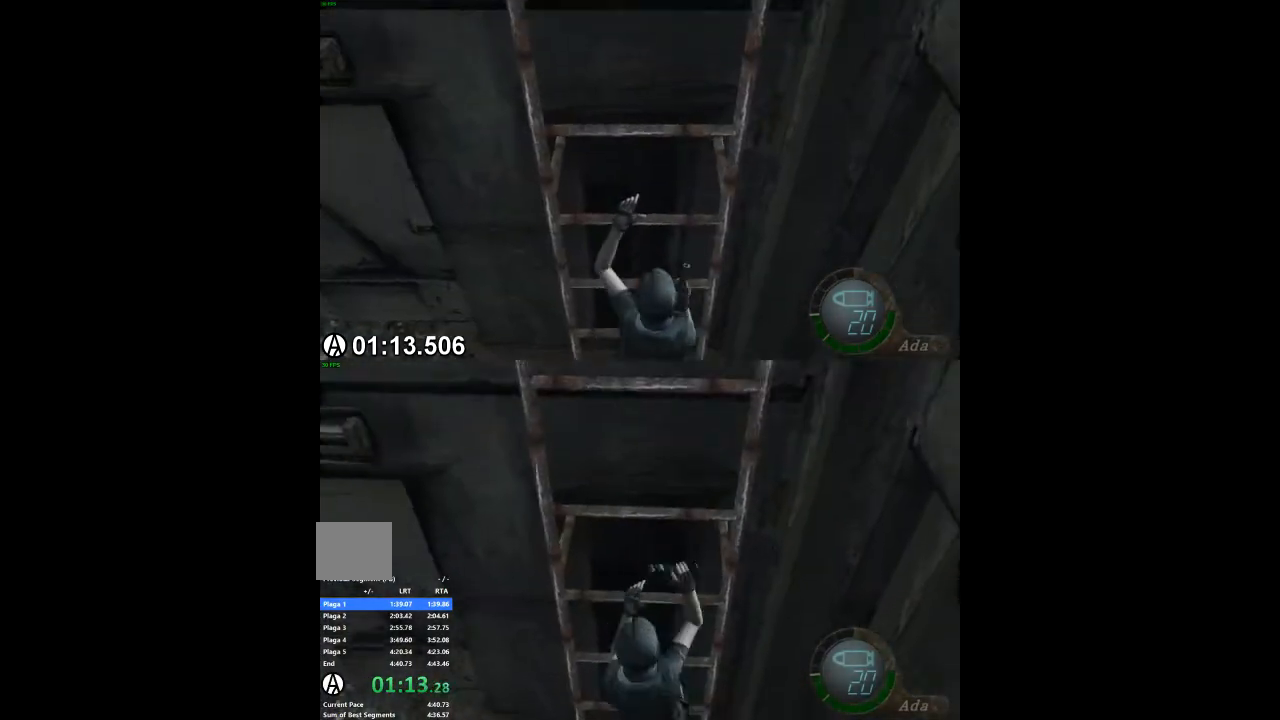
{"dt_ms": 500, "buttons": [], "left_stick": "center", "right_stick": "center", "events": []}
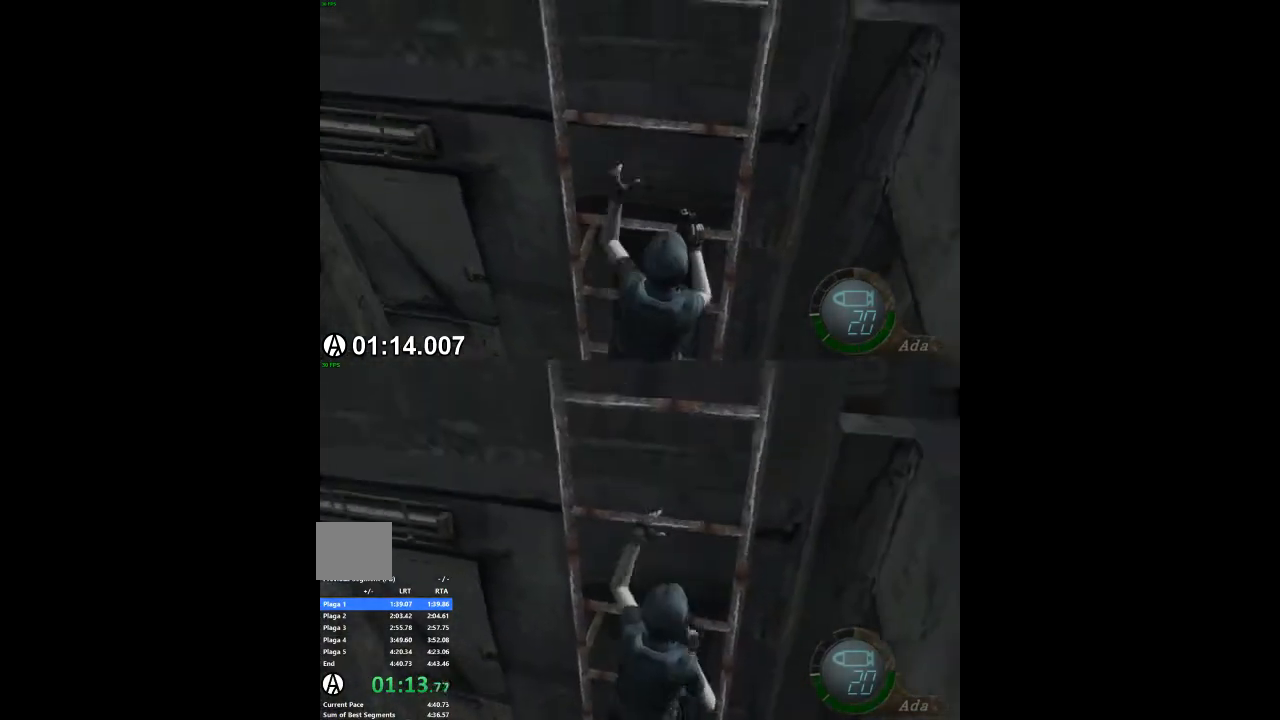
{"dt_ms": 500, "buttons": [], "left_stick": "center", "right_stick": "center", "events": []}
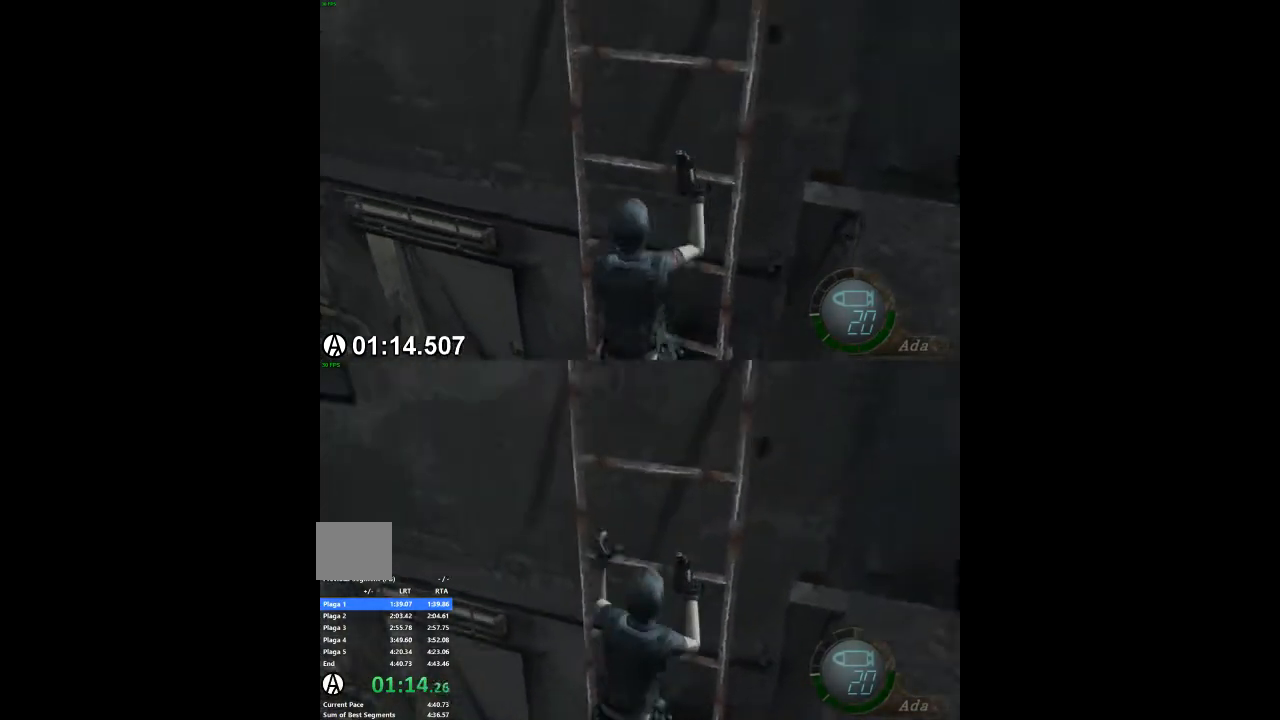
{"dt_ms": 500, "buttons": [], "left_stick": "center", "right_stick": "center", "events": []}
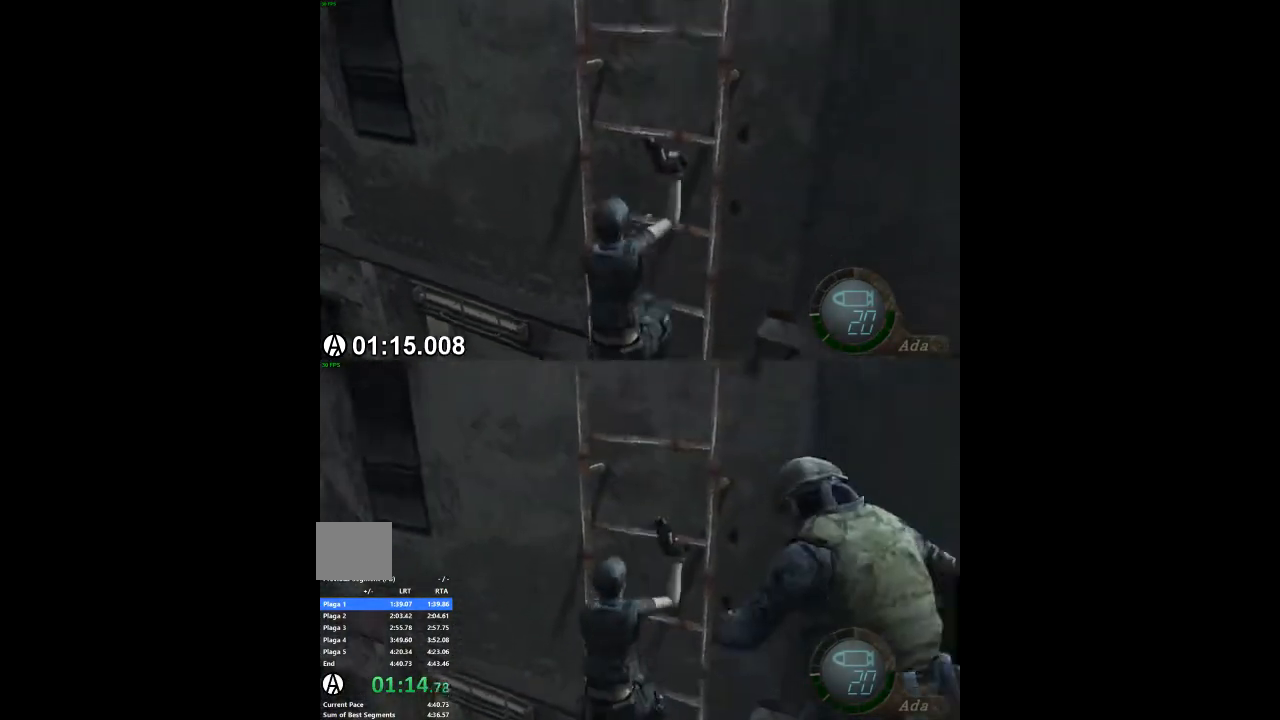
{"dt_ms": 500, "buttons": [], "left_stick": "center", "right_stick": "center", "events": []}
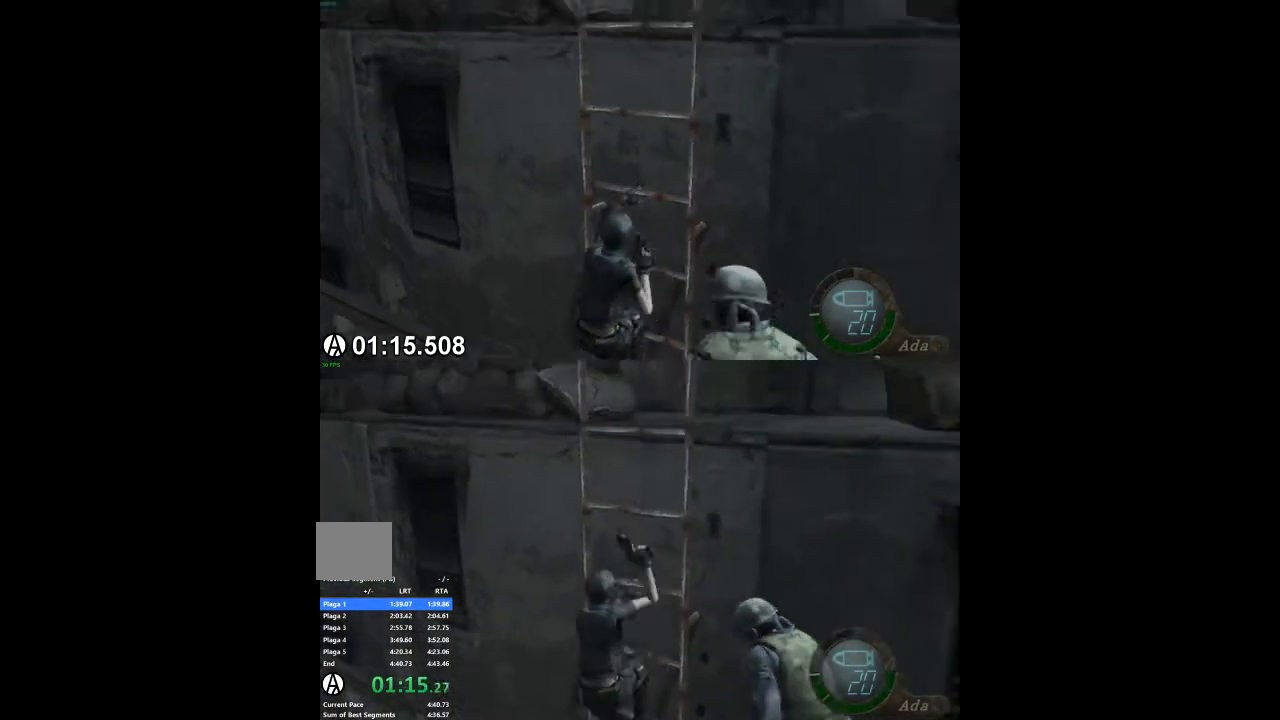
{"dt_ms": 500, "buttons": [], "left_stick": "left", "right_stick": "center", "events": [[267, "left_stick", "left"]]}
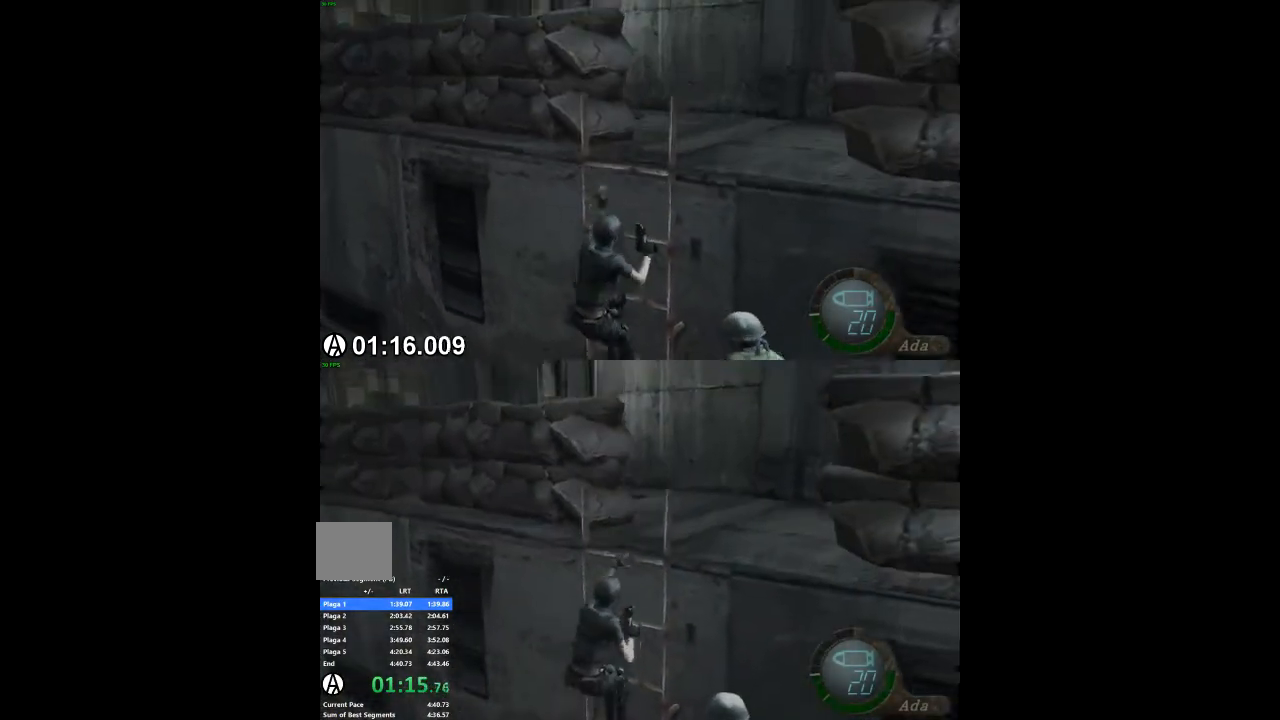
{"dt_ms": 1000, "buttons": [], "left_stick": "left", "right_stick": "center"}
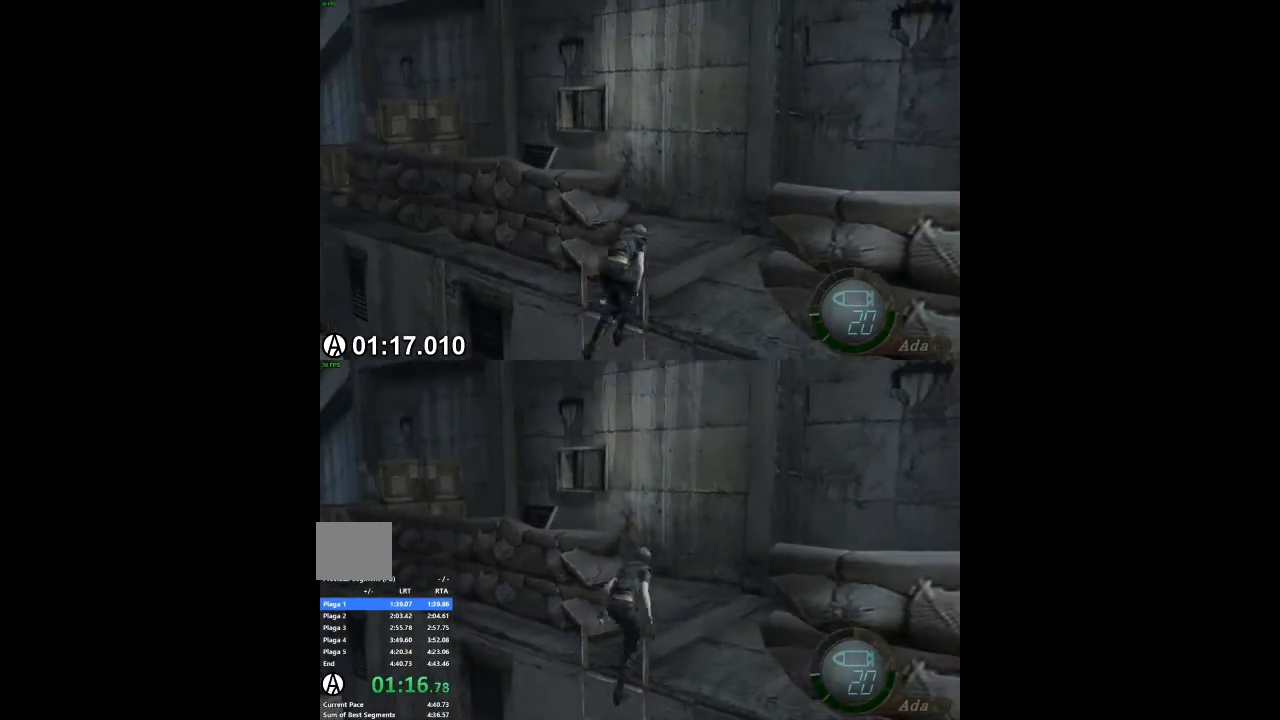
{"dt_ms": 500, "buttons": [], "left_stick": "left", "right_stick": "center", "events": []}
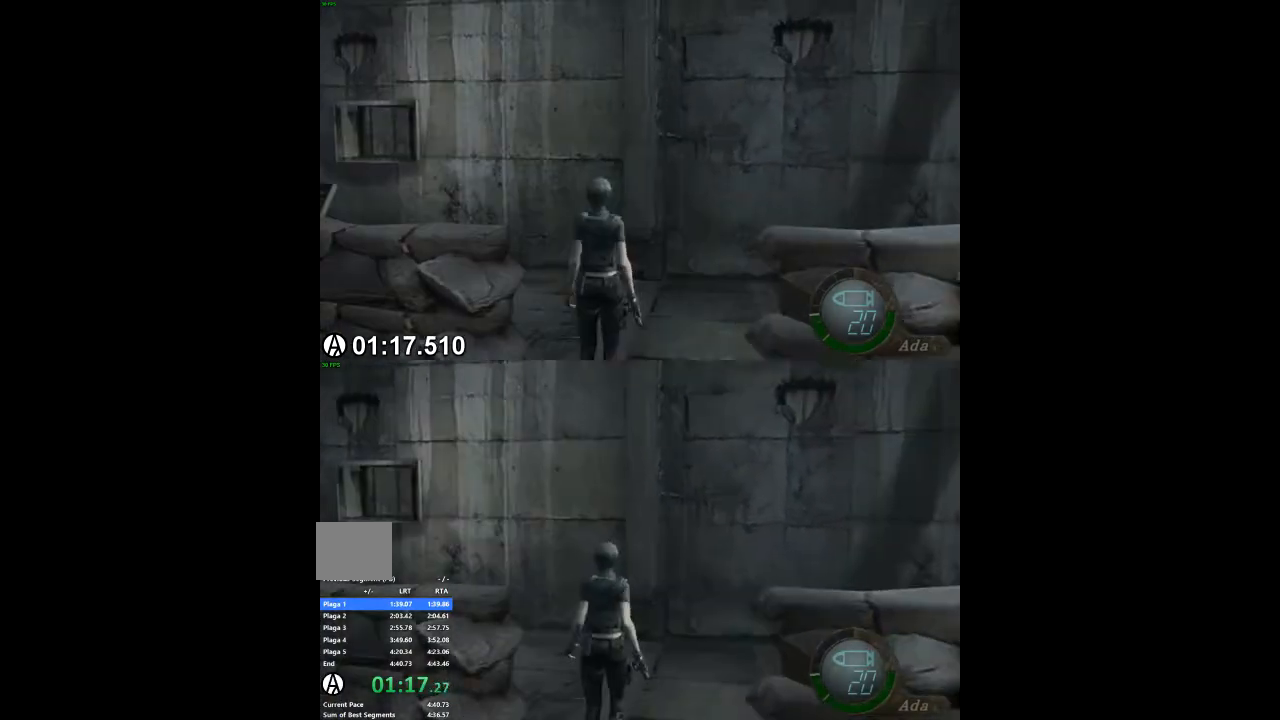
{"dt_ms": 500, "buttons": [], "left_stick": "left", "right_stick": "center", "events": []}
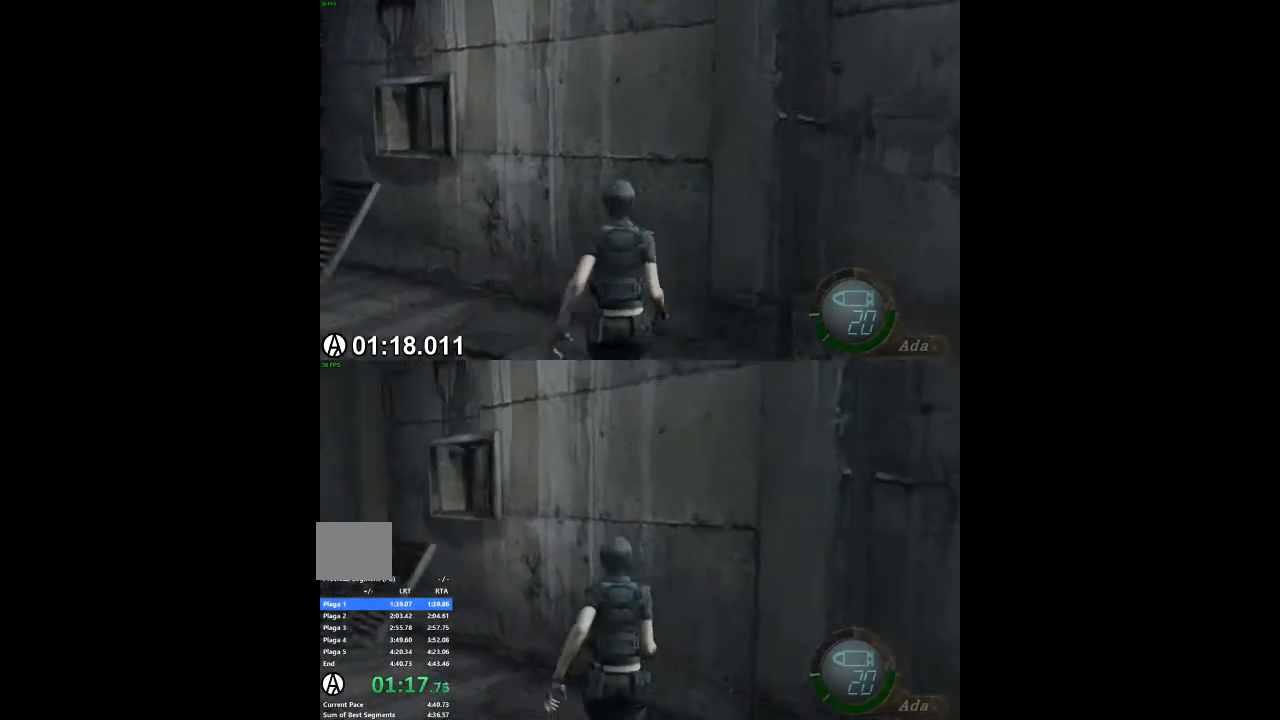
{"dt_ms": 1000, "buttons": [], "left_stick": "center", "right_stick": "center"}
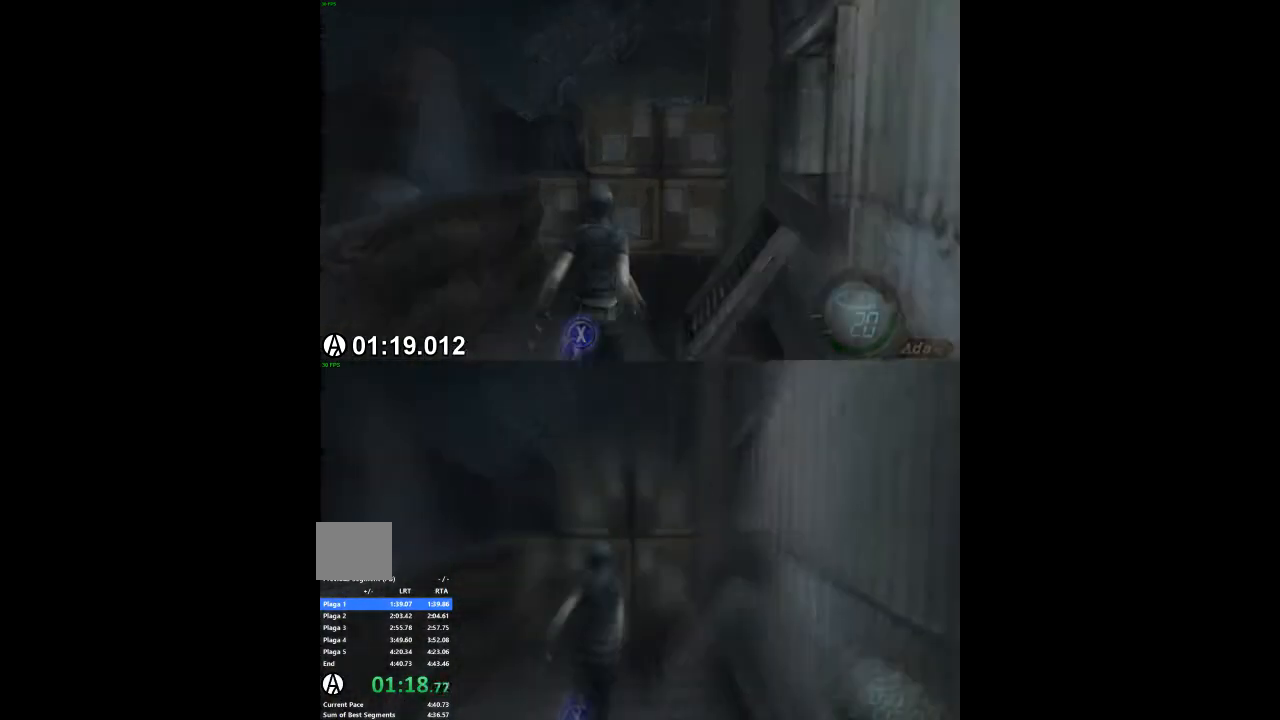
{"dt_ms": 500, "buttons": [], "left_stick": "center", "right_stick": "center", "events": []}
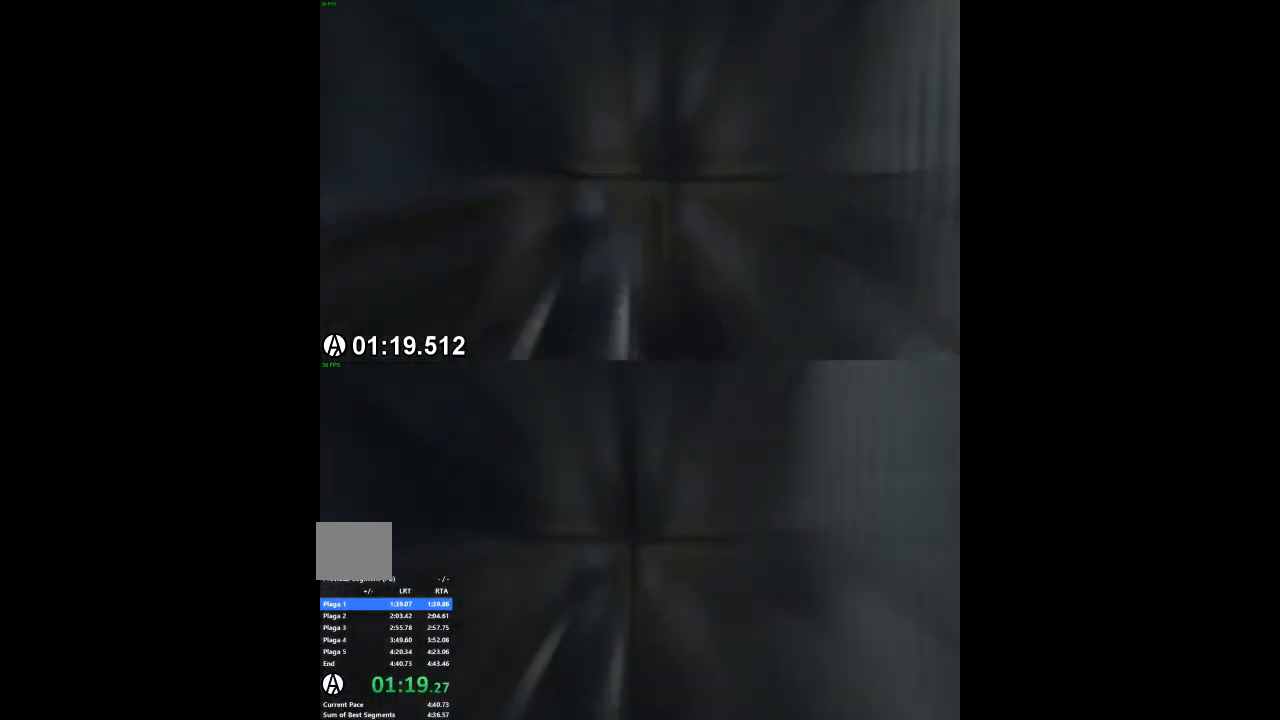
{"dt_ms": 500, "buttons": [], "left_stick": "center", "right_stick": "center", "events": []}
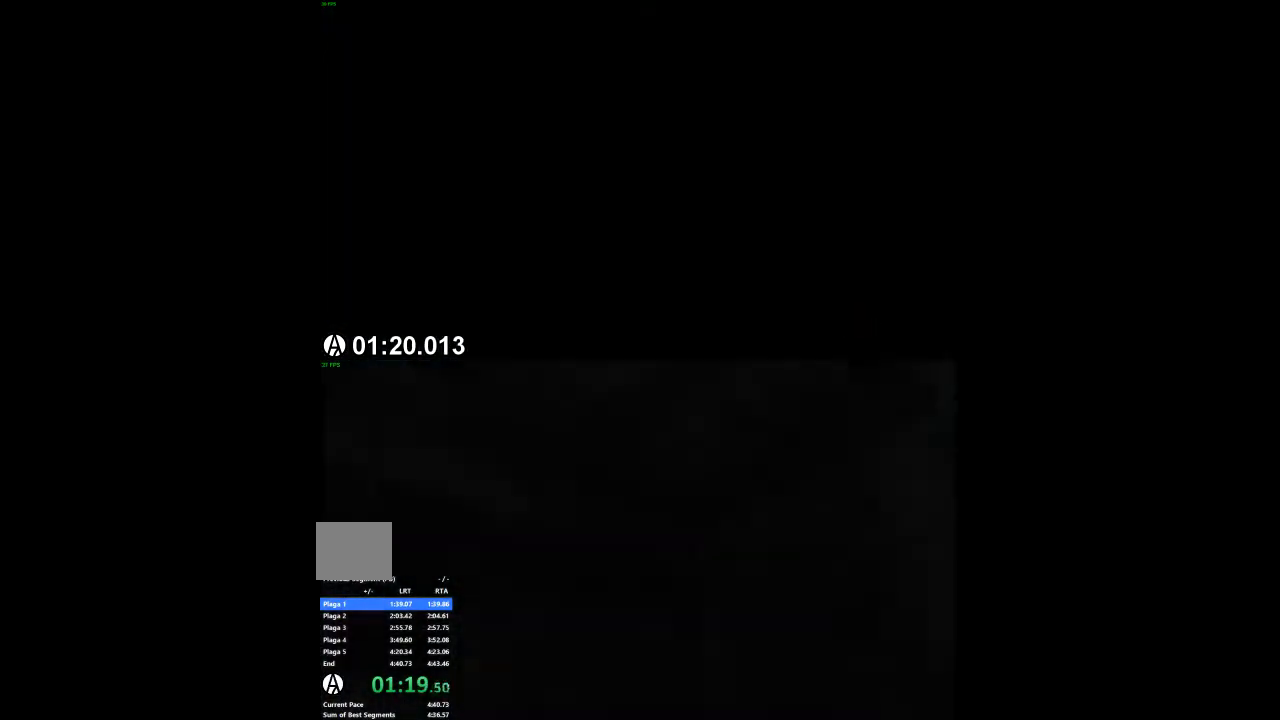
{"dt_ms": 500, "buttons": [], "left_stick": "center", "right_stick": "center", "events": []}
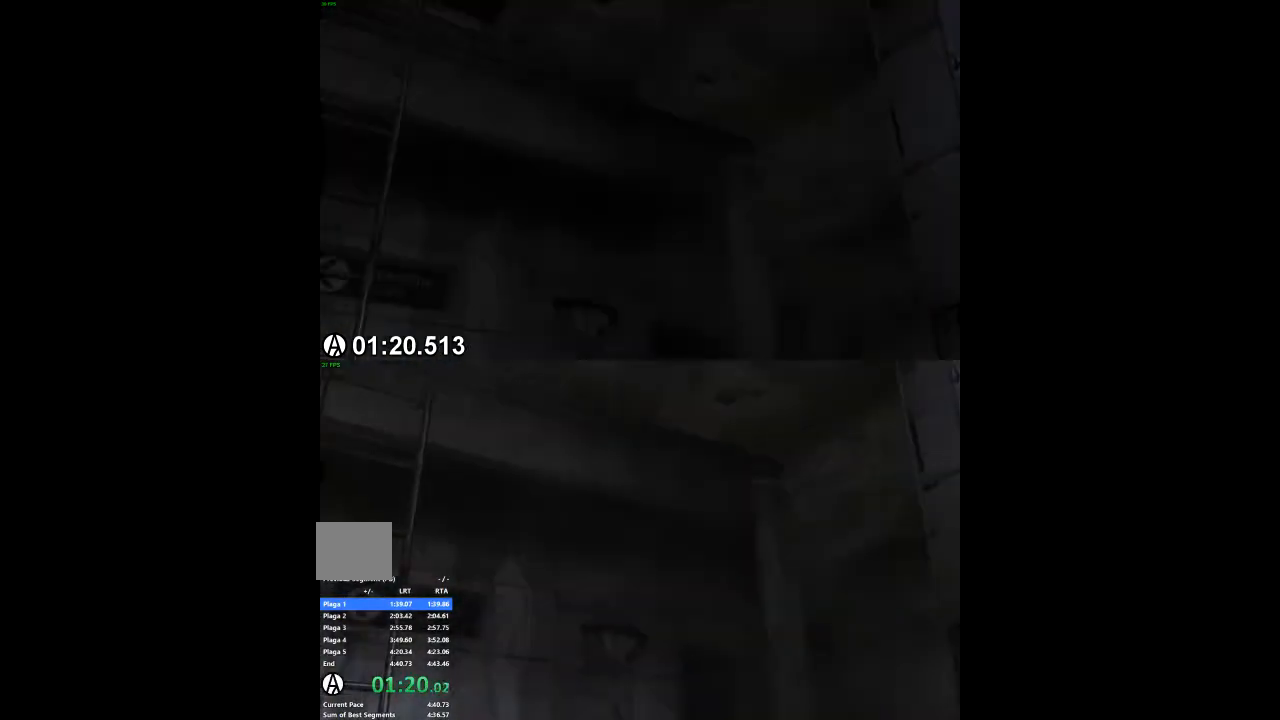
{"dt_ms": 500, "buttons": [], "left_stick": "center", "right_stick": "center", "events": []}
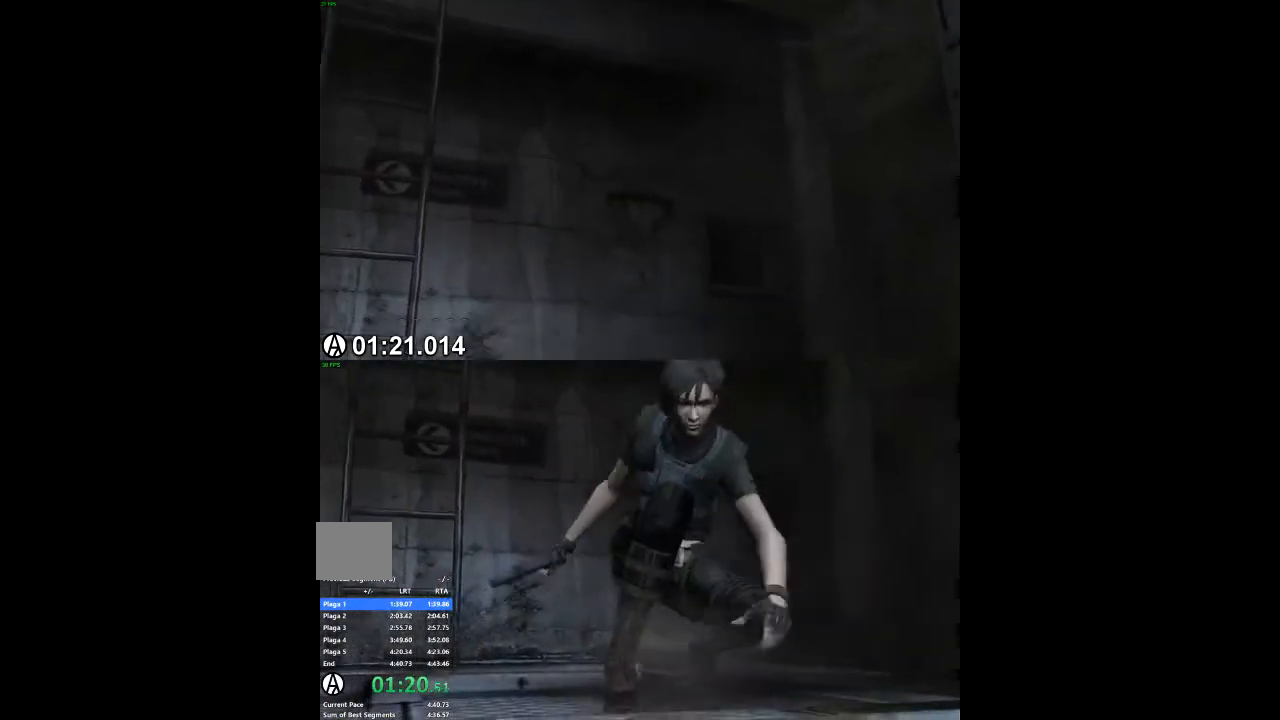
{"dt_ms": 500, "buttons": [], "left_stick": "right", "right_stick": "center", "events": [[467, "left_stick", "right"]]}
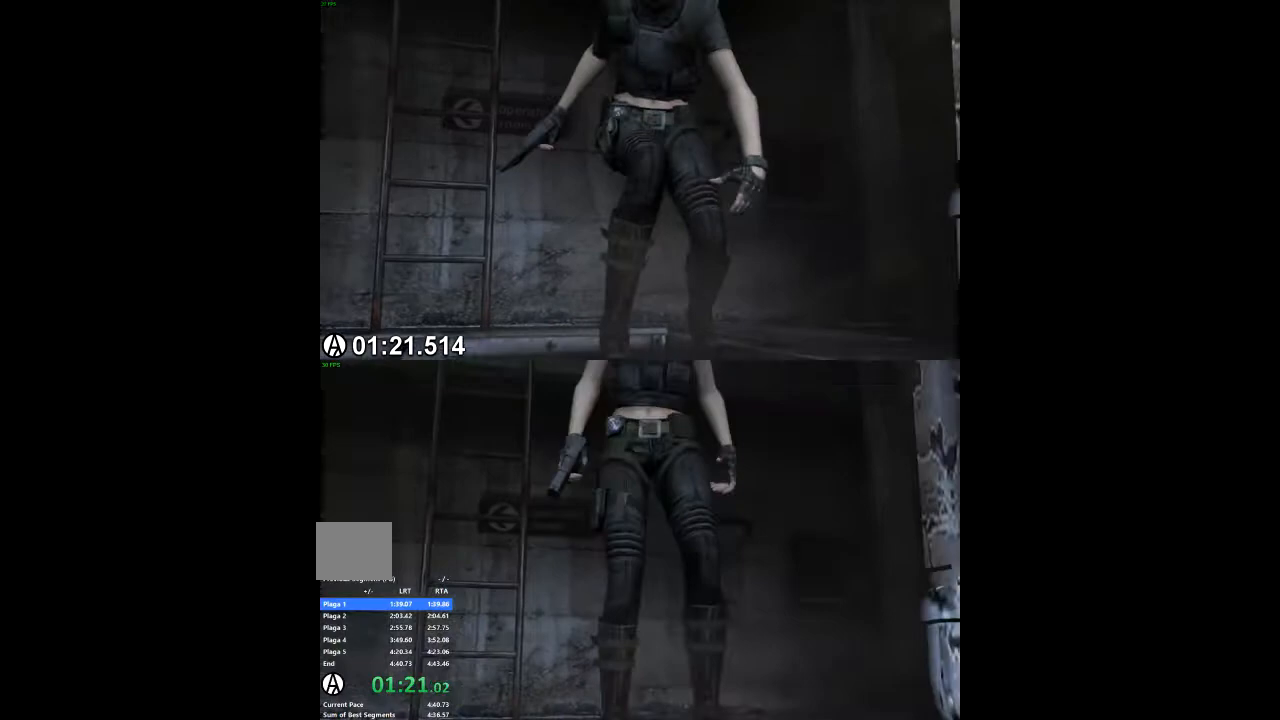
{"dt_ms": 500, "buttons": [], "left_stick": "right", "right_stick": "center", "events": []}